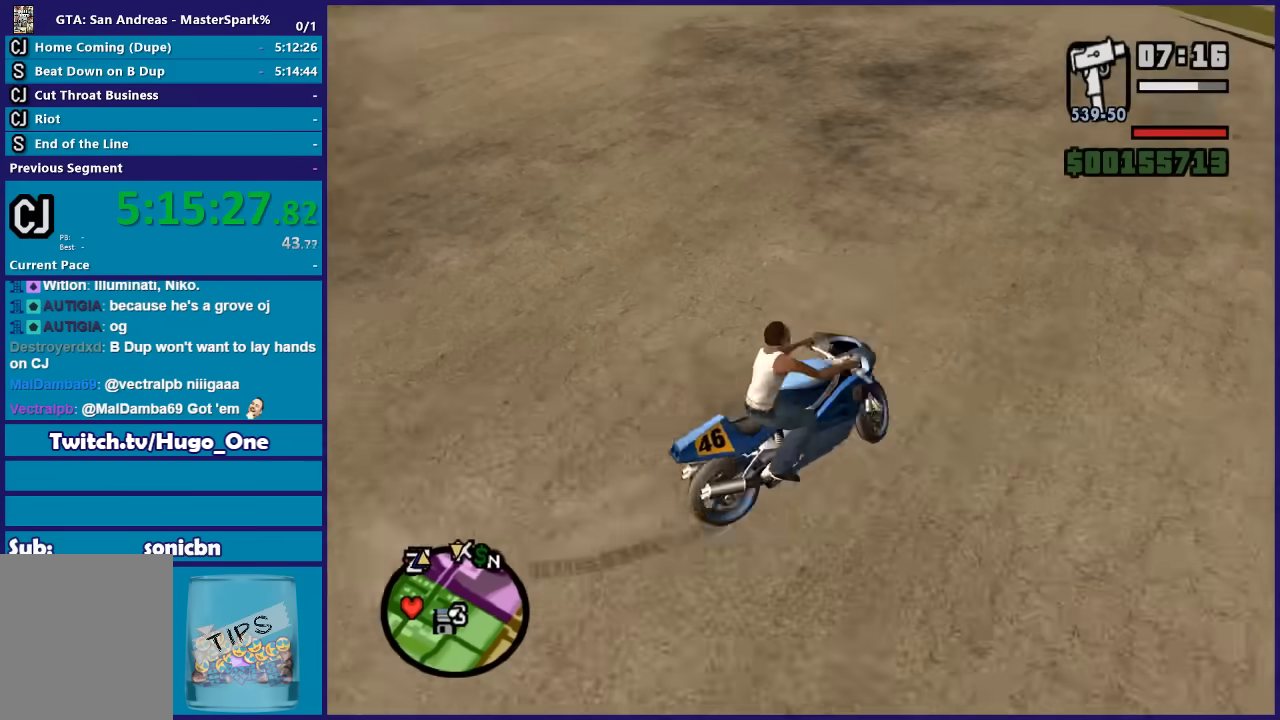
Gameplay with a controller (Xbox layout); each line is a JSON object with the inputs held at the frame after it. "button_events" lists button changes between this image and that frame as [ms after this image, input, new state], when the widget could be followed in between (sticks are given only as held states).
{"buttons": ["R2"], "left_stick": "left", "right_stick": "down-left", "button_events": []}
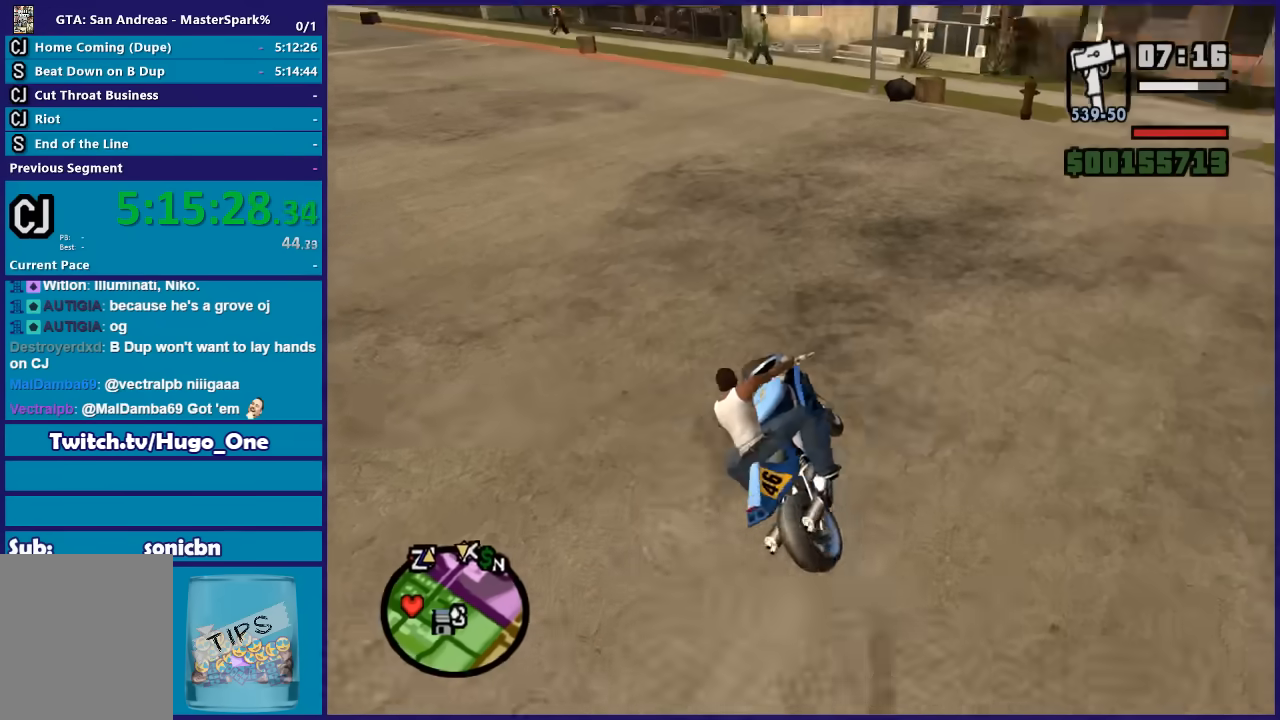
{"buttons": [], "left_stick": "right", "right_stick": "center", "button_events": [[434, "R2", "up"]]}
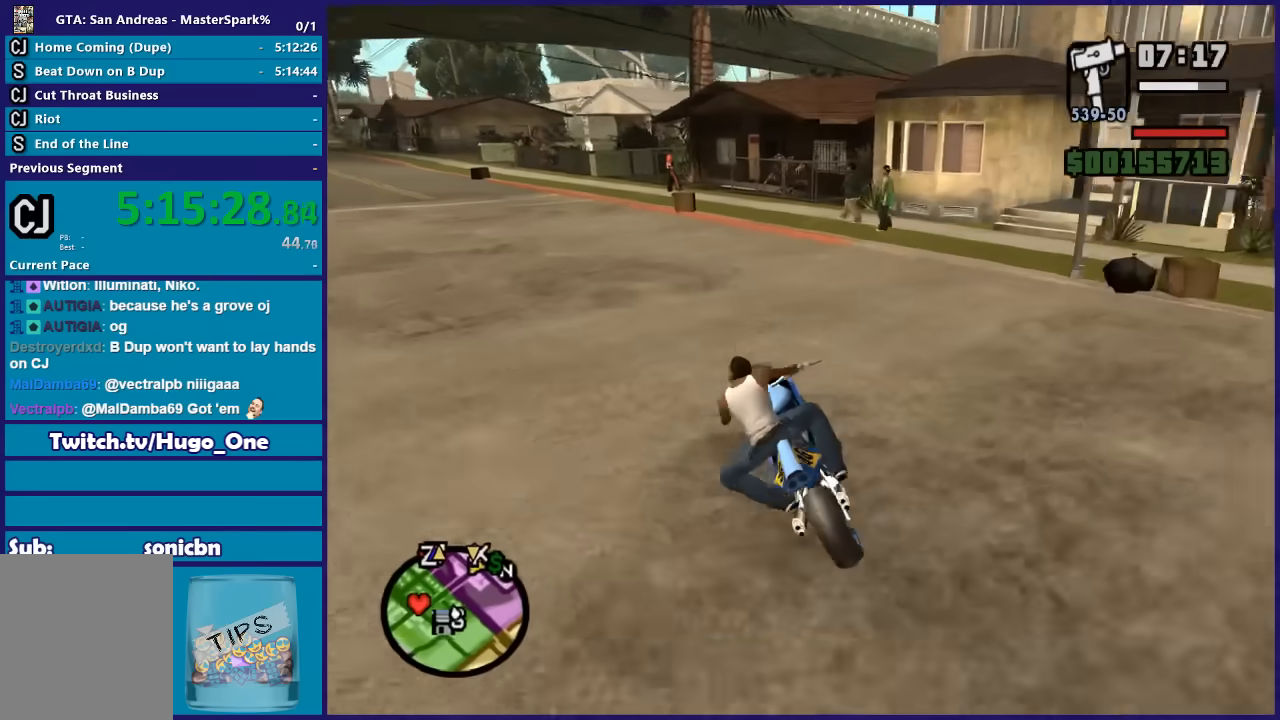
{"buttons": ["Y", "L2"], "left_stick": "center", "right_stick": "center", "button_events": [[133, "L2", "down"], [367, "Y", "down"]]}
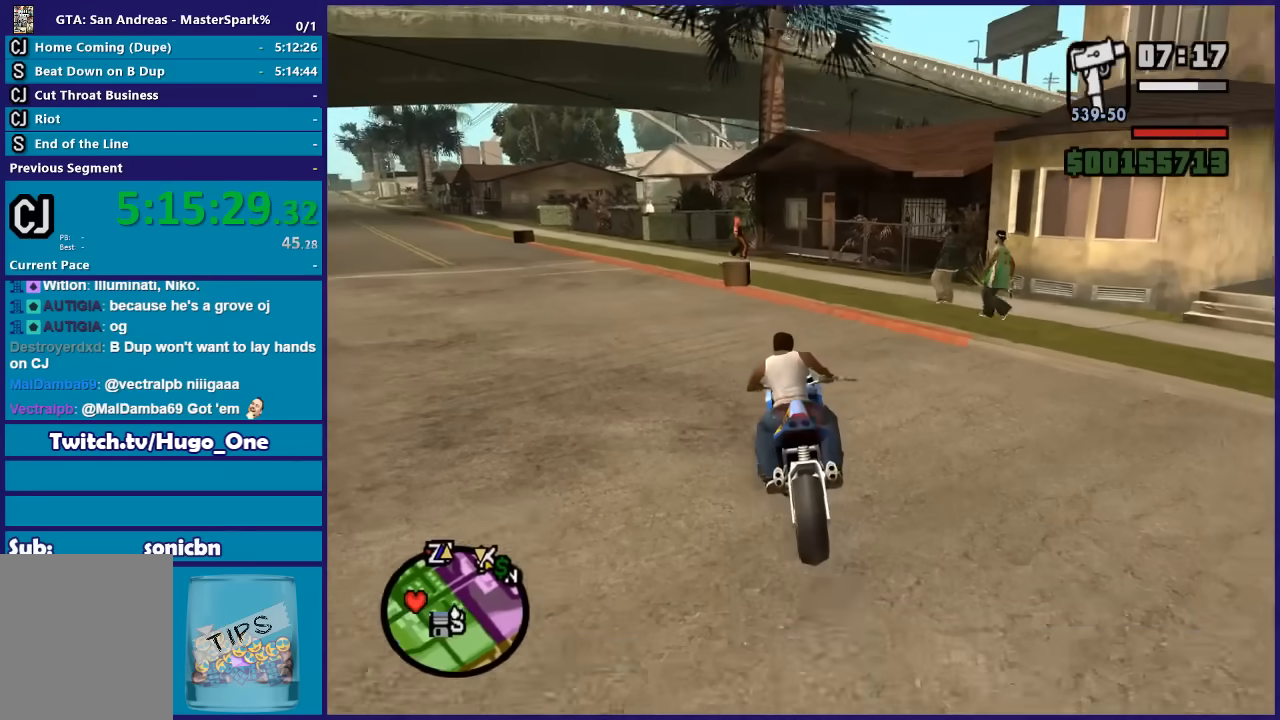
{"buttons": ["Y"], "left_stick": "down", "right_stick": "center", "button_events": [[34, "Y", "up"], [100, "Y", "down"], [234, "L2", "up"], [234, "Y", "up"], [301, "Y", "down"], [401, "Y", "up"], [467, "Y", "down"]]}
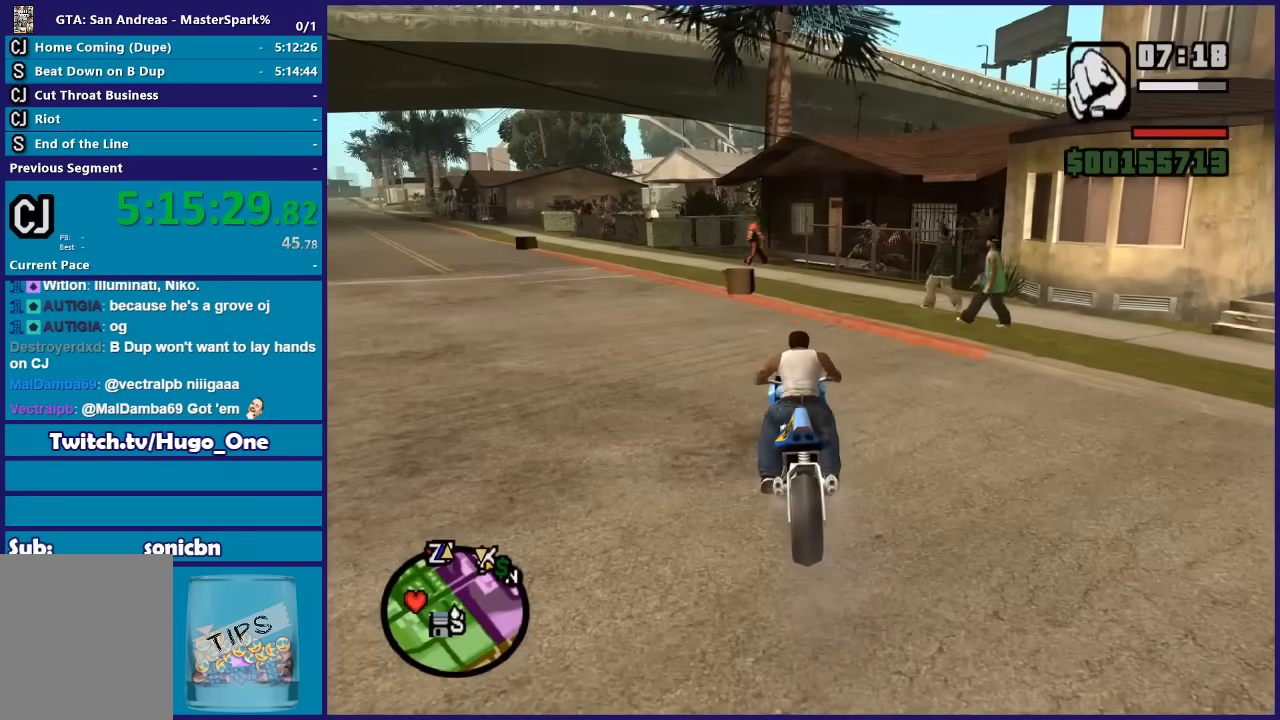
{"buttons": [], "left_stick": "down", "right_stick": "right", "button_events": [[66, "Y", "up"]]}
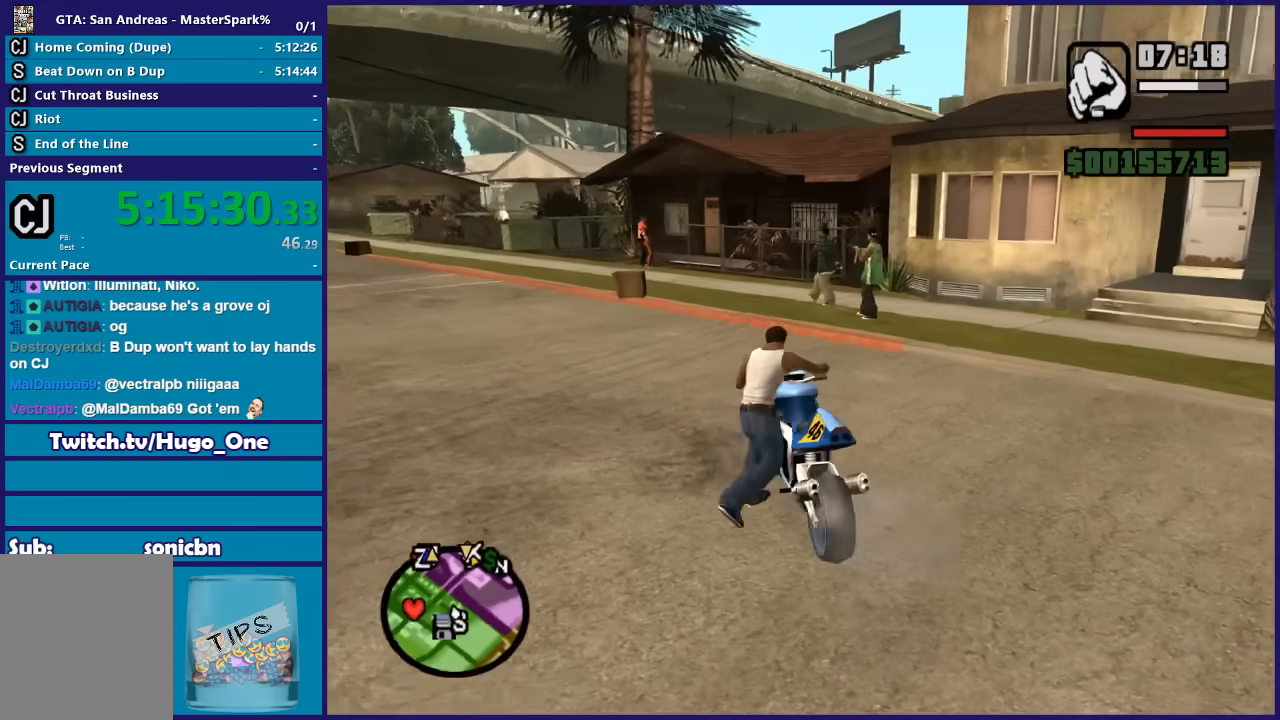
{"buttons": [], "left_stick": "down", "right_stick": "center", "button_events": [[200, "A", "down"], [267, "A", "up"], [334, "A", "down"], [467, "A", "up"]]}
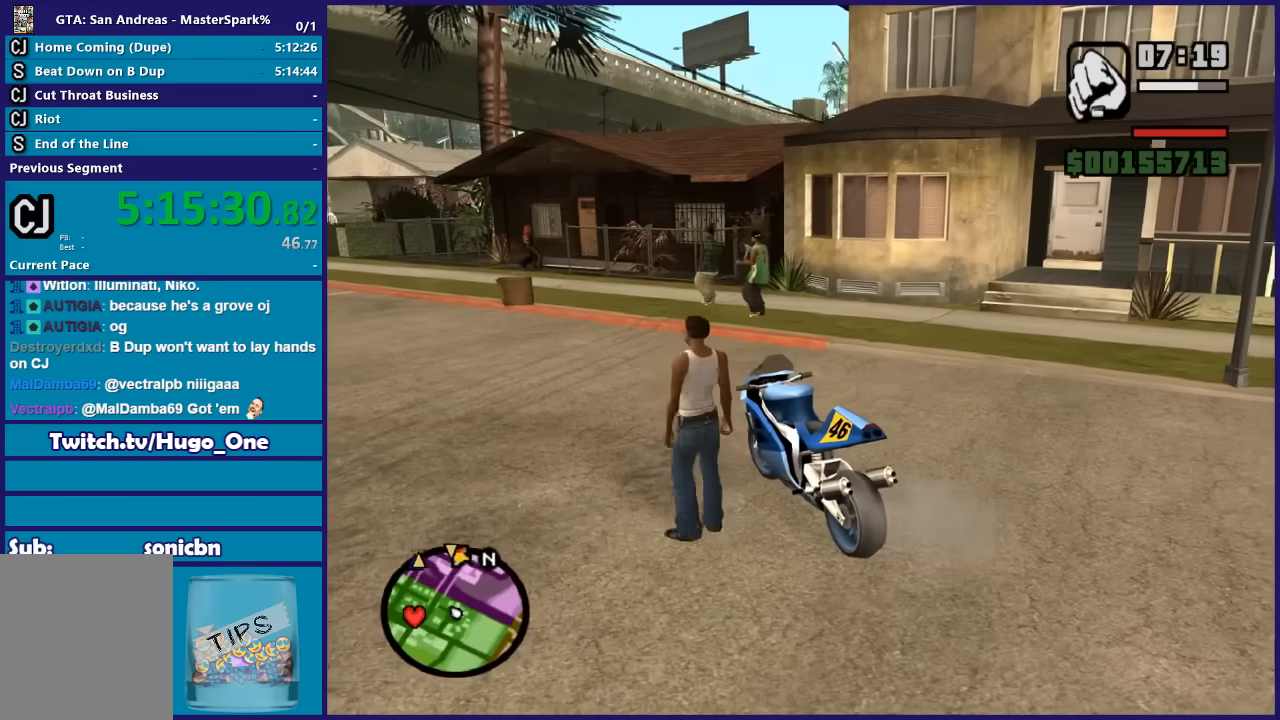
{"buttons": ["A"], "left_stick": "down-right", "right_stick": "center", "button_events": [[66, "A", "down"], [133, "A", "up"], [233, "A", "down"], [333, "A", "up"], [433, "A", "down"]]}
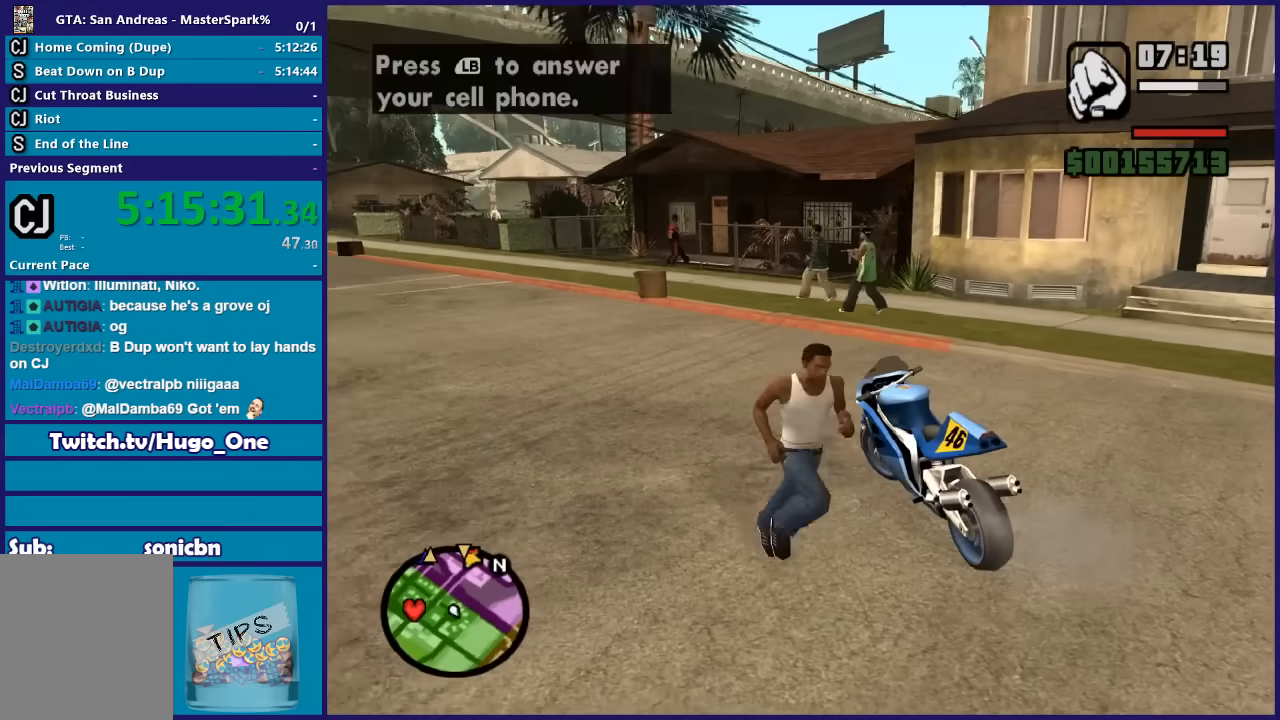
{"buttons": ["A"], "left_stick": "up-right", "right_stick": "center", "button_events": [[34, "A", "up"], [134, "A", "down"], [234, "A", "up"], [301, "A", "down"], [401, "A", "up"], [501, "A", "down"]]}
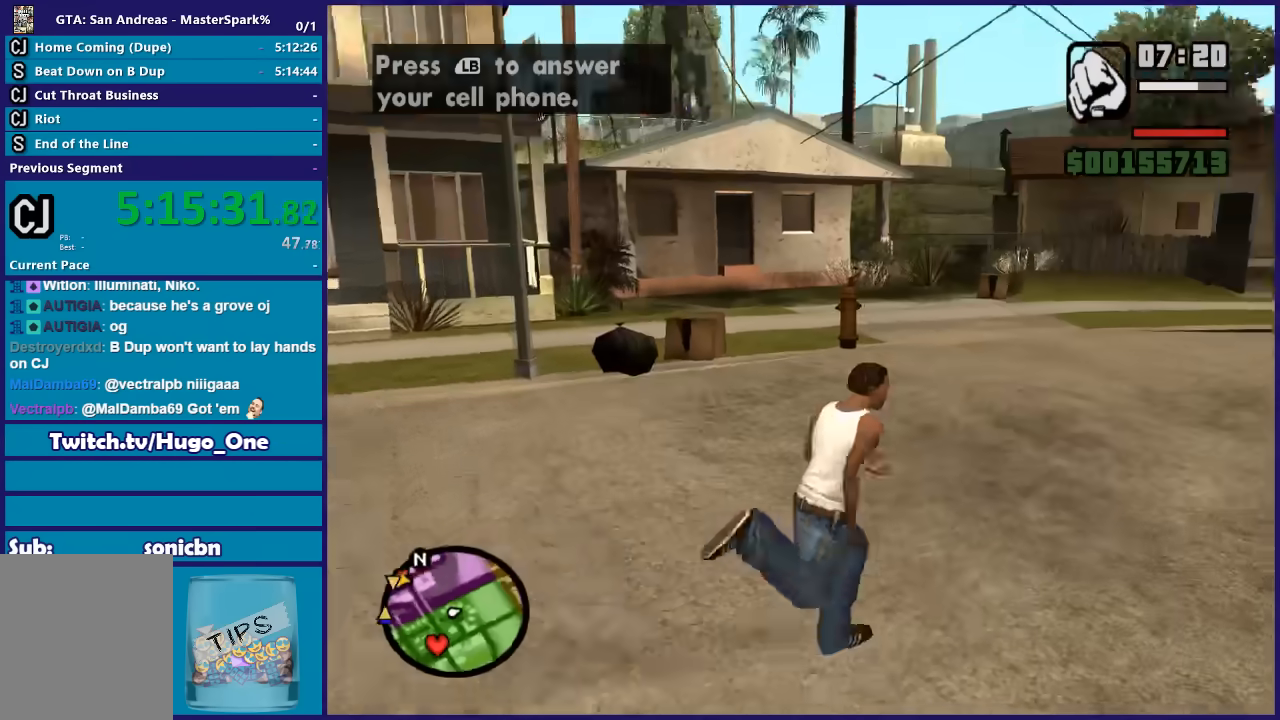
{"buttons": [], "left_stick": "up", "right_stick": "center", "button_events": [[100, "A", "up"], [200, "A", "down"], [267, "A", "up"], [367, "A", "down"], [467, "A", "up"]]}
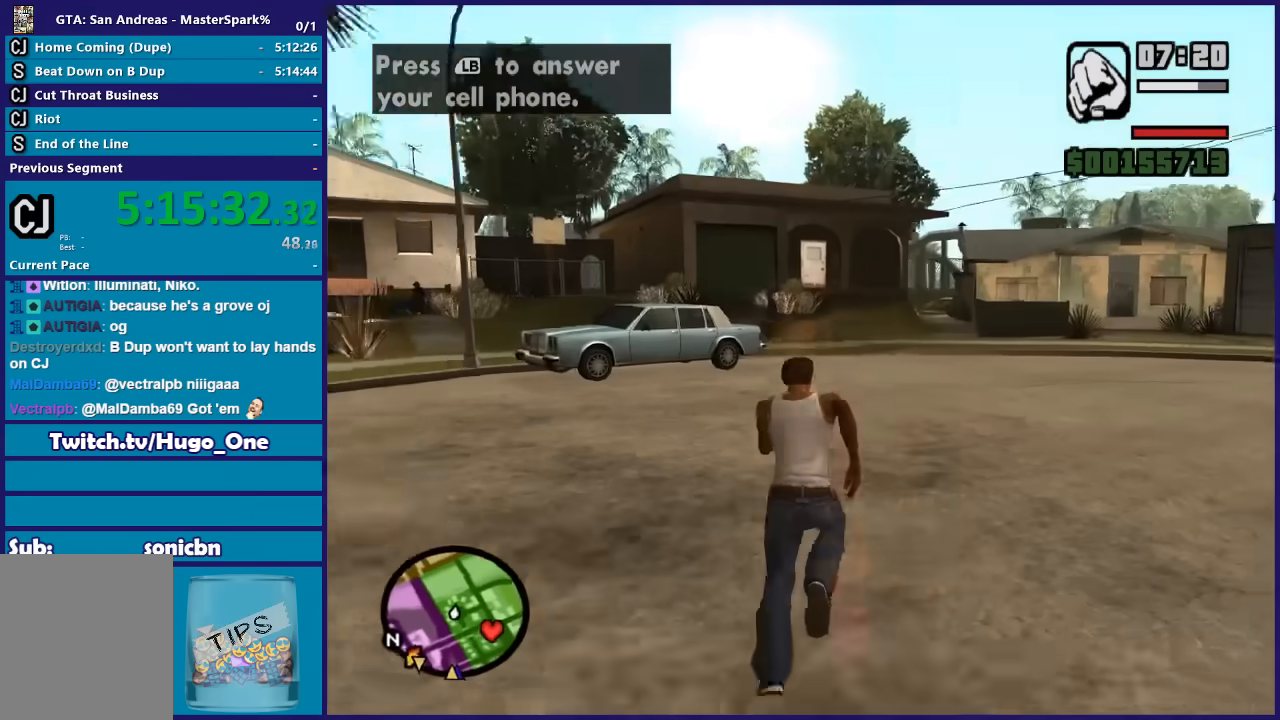
{"buttons": [], "left_stick": "up", "right_stick": "center", "button_events": [[67, "A", "down"], [167, "A", "up"]]}
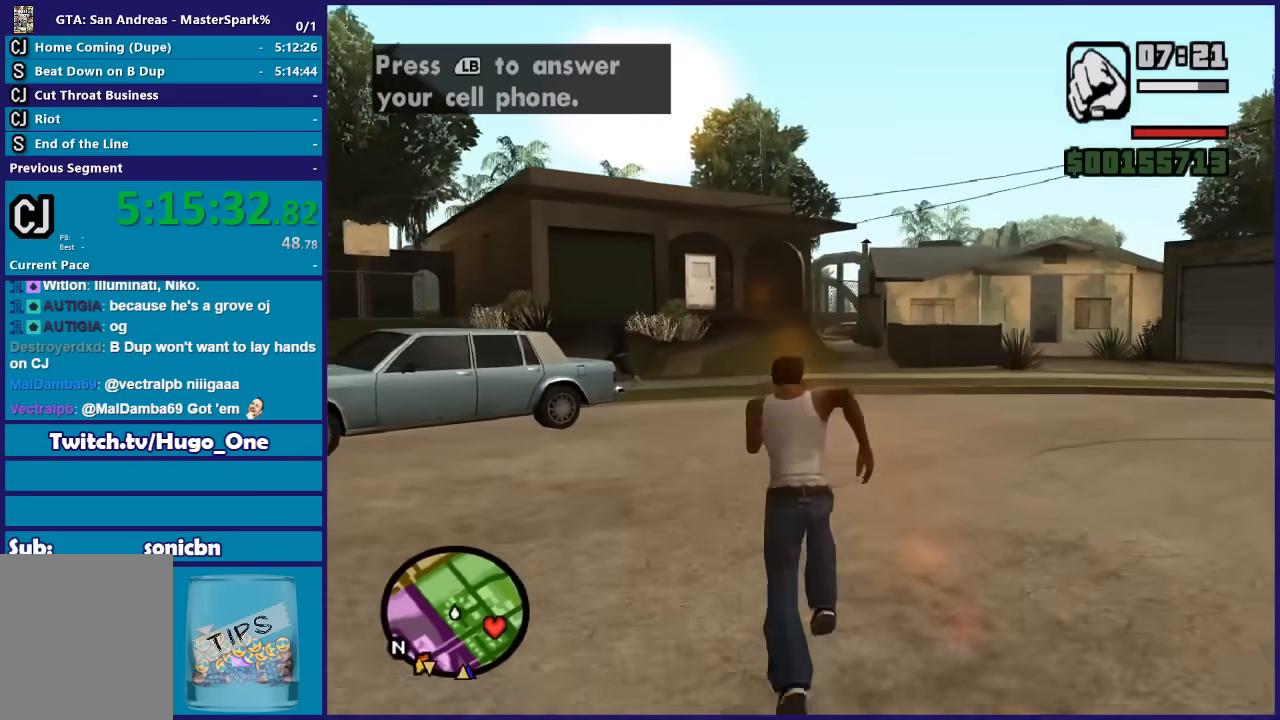
{"buttons": ["DPAD_RIGHT"], "left_stick": "up", "right_stick": "center", "button_events": [[100, "DPAD_RIGHT", "down"], [233, "DPAD_RIGHT", "up"], [433, "DPAD_RIGHT", "down"]]}
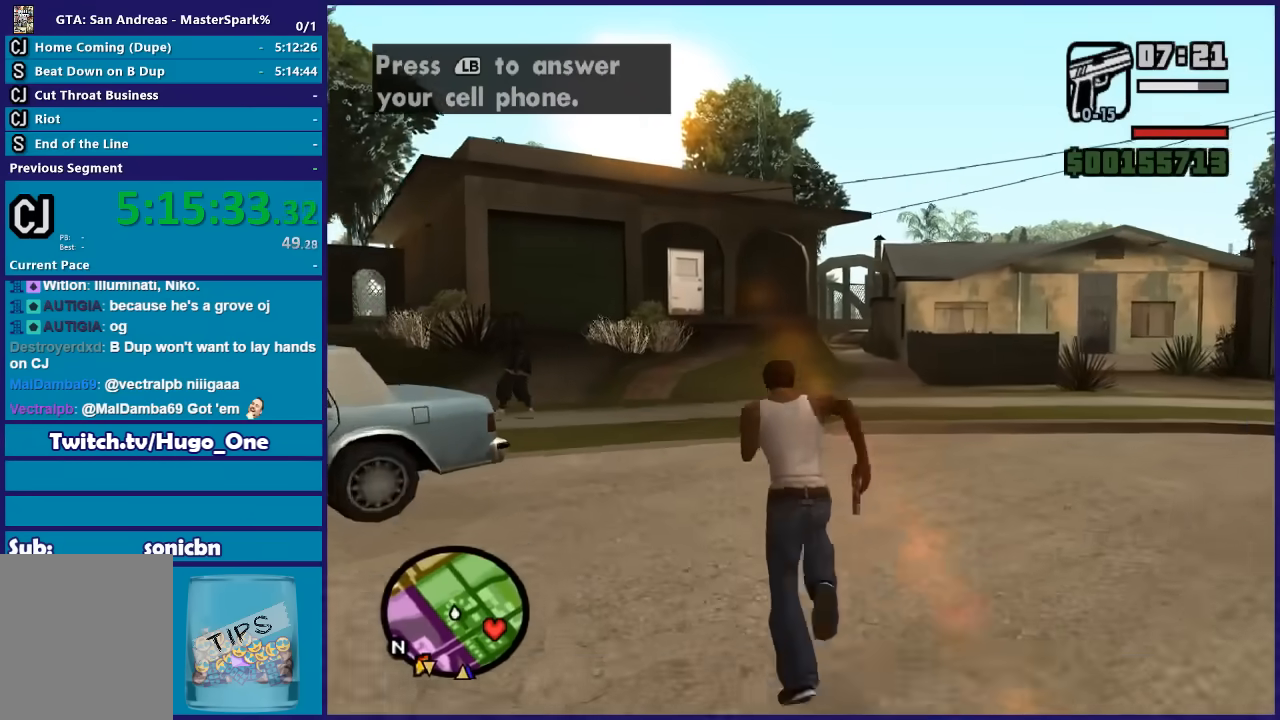
{"buttons": [], "left_stick": "up", "right_stick": "center", "button_events": [[34, "DPAD_RIGHT", "up"], [267, "R2", "down"], [434, "R2", "up"]]}
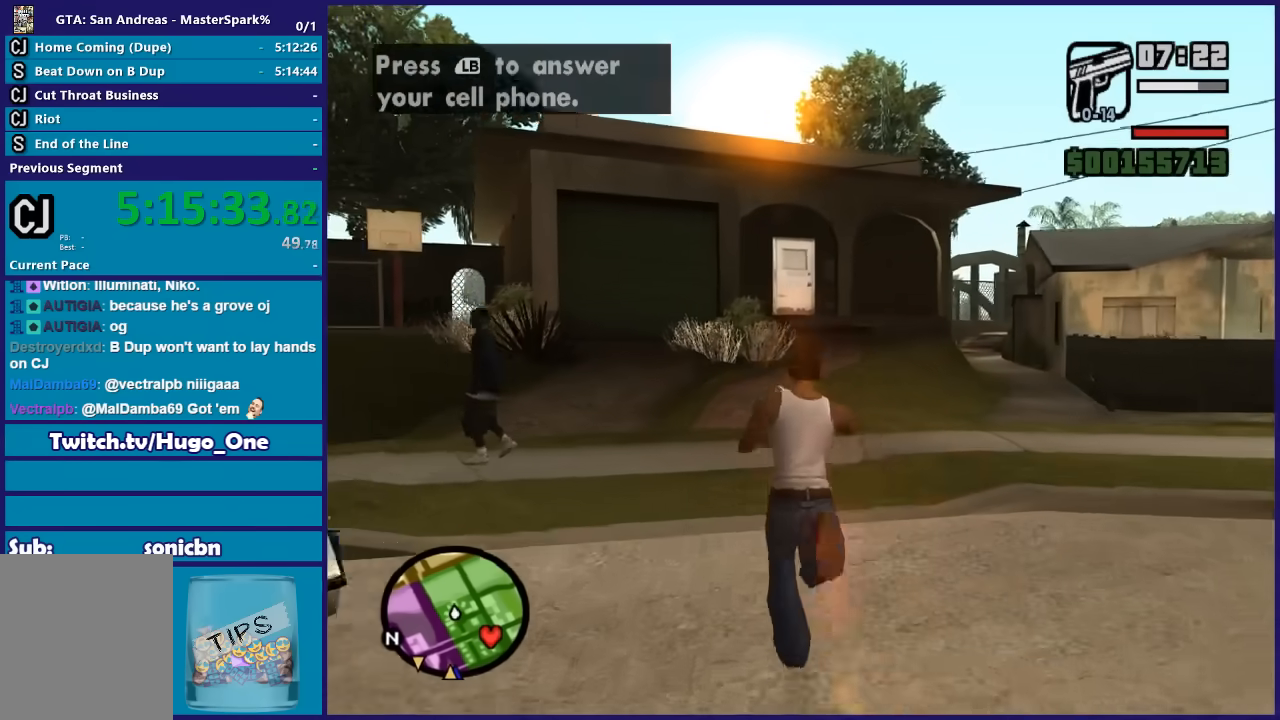
{"buttons": [], "left_stick": "up", "right_stick": "center", "button_events": []}
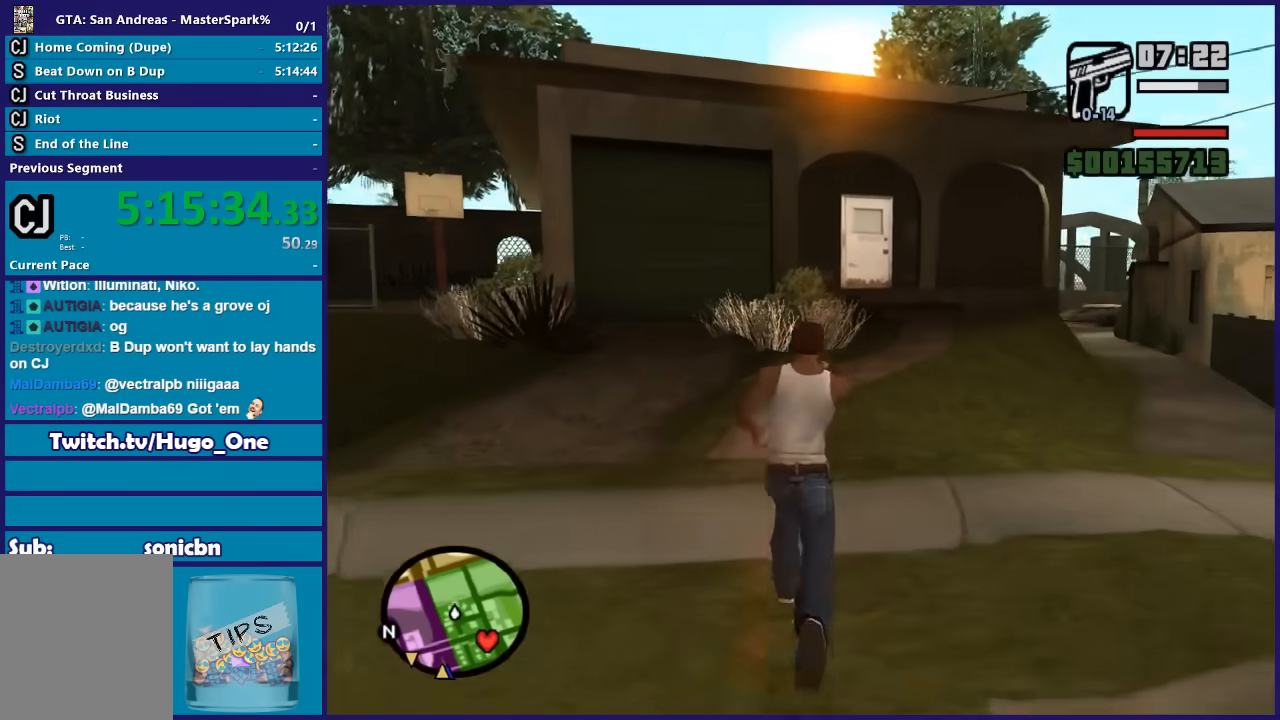
{"buttons": [], "left_stick": "up", "right_stick": "center", "button_events": []}
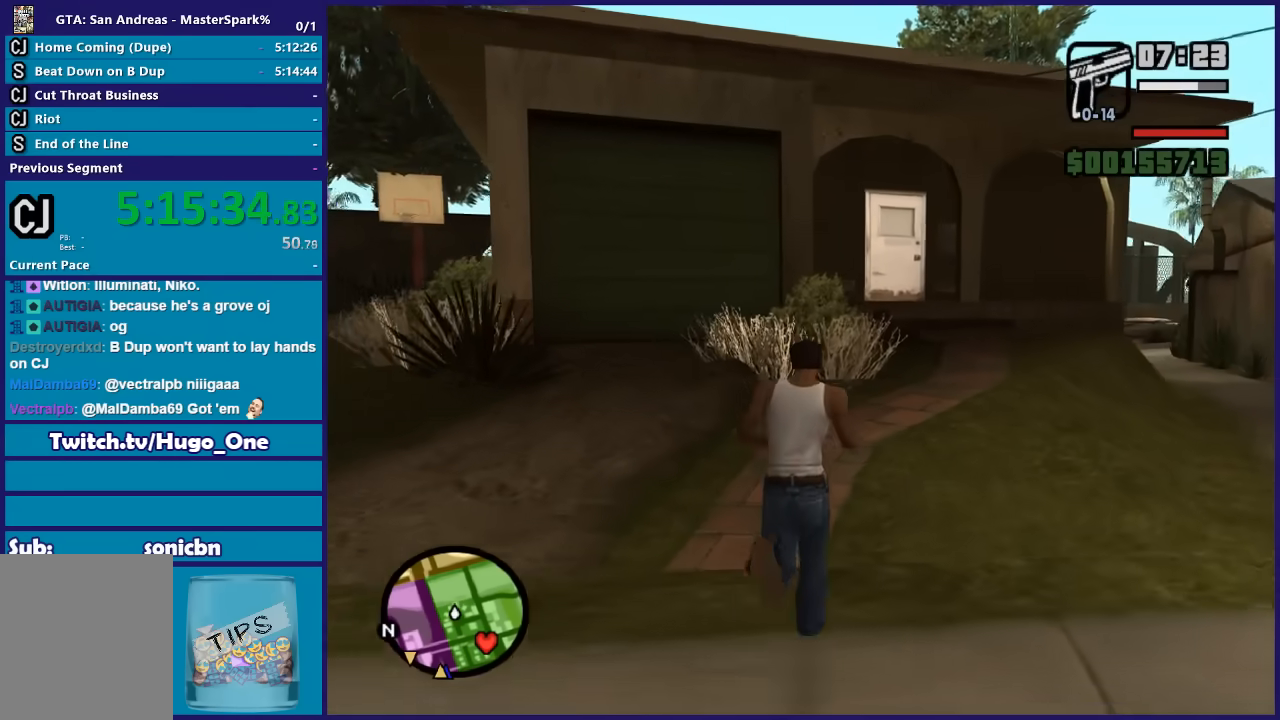
{"buttons": ["A"], "left_stick": "center", "right_stick": "center", "button_events": [[467, "A", "down"]]}
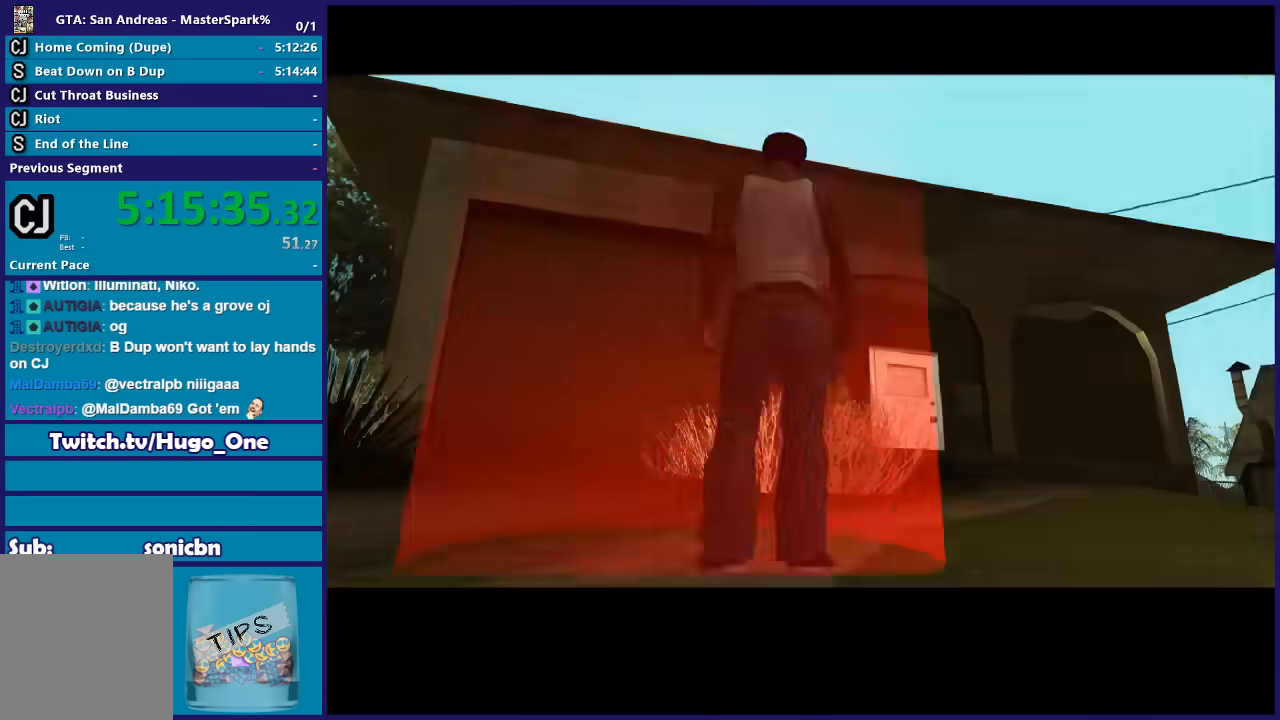
{"buttons": [], "left_stick": "center", "right_stick": "center", "button_events": [[67, "A", "up"], [167, "A", "down"], [267, "A", "up"], [334, "A", "down"], [434, "A", "up"]]}
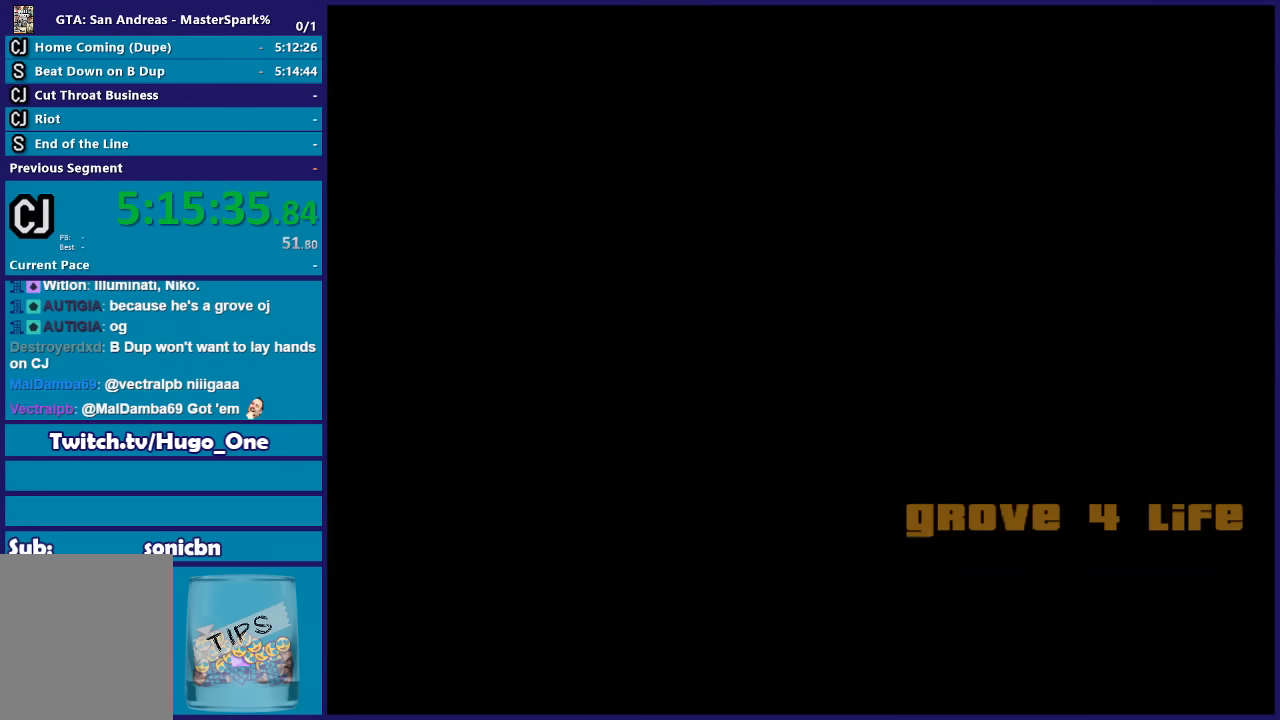
{"buttons": ["A"], "left_stick": "center", "right_stick": "center", "button_events": [[33, "A", "down"], [133, "A", "up"], [434, "A", "down"]]}
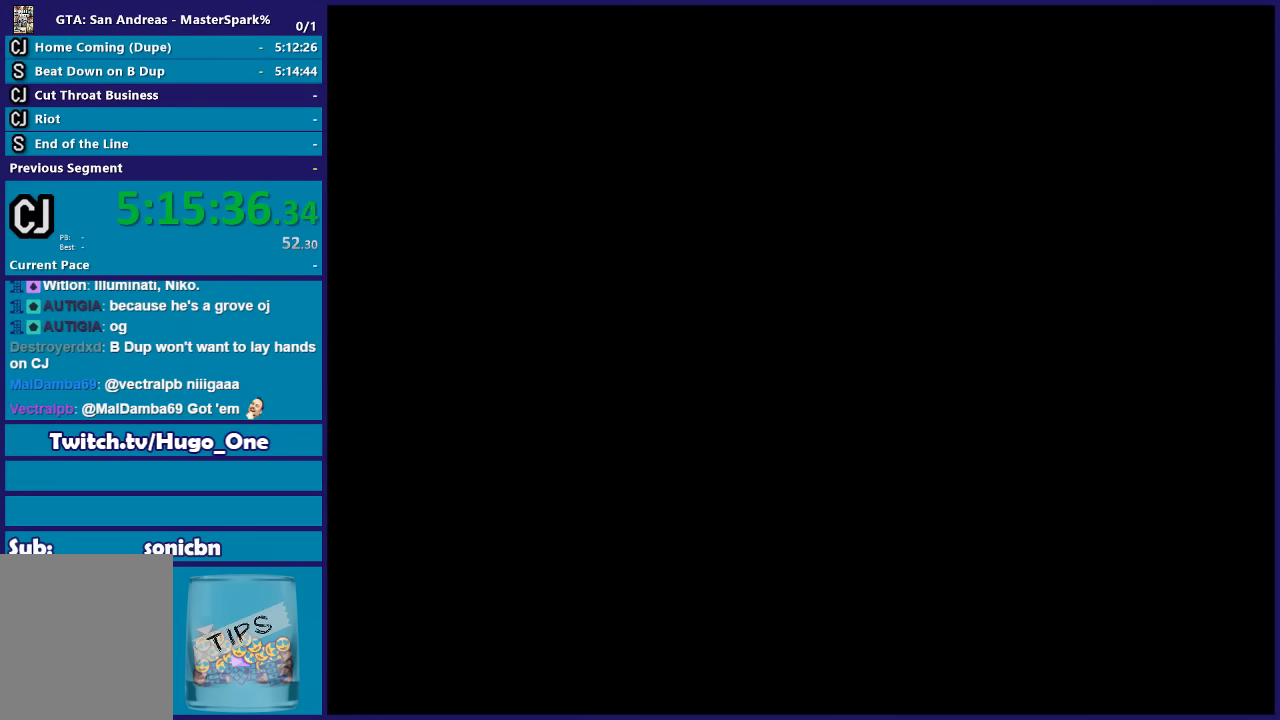
{"buttons": ["A"], "left_stick": "center", "right_stick": "center", "button_events": [[34, "A", "up"], [134, "A", "down"], [200, "A", "up"], [301, "A", "down"], [434, "A", "up"], [501, "A", "down"]]}
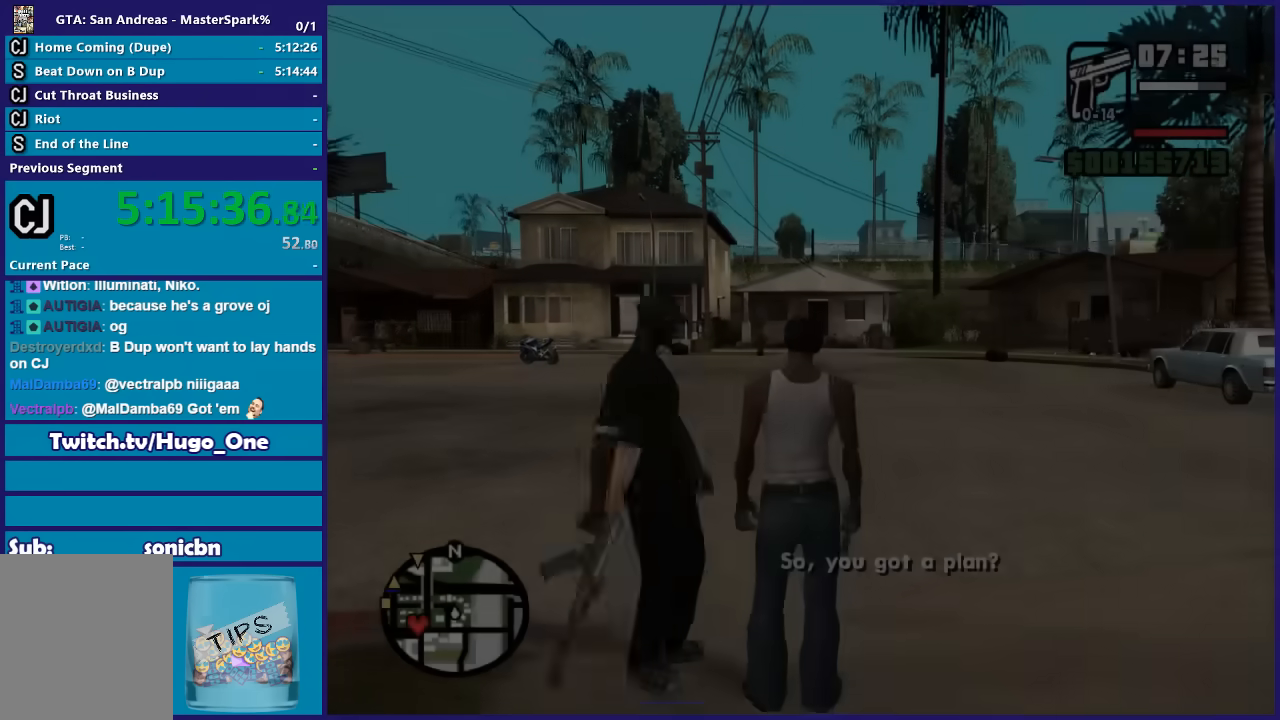
{"buttons": [], "left_stick": "up-left", "right_stick": "center", "button_events": [[100, "A", "up"], [200, "A", "down"], [300, "A", "up"], [367, "A", "down"], [434, "A", "up"]]}
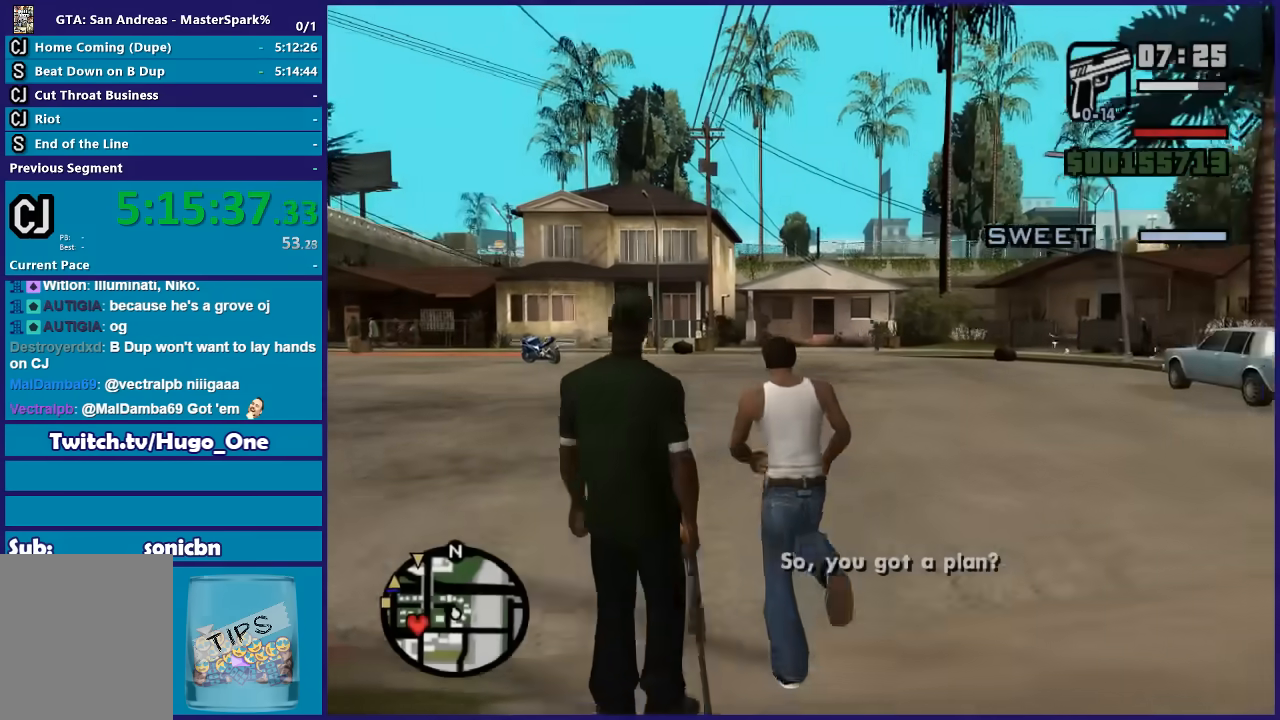
{"buttons": [], "left_stick": "up", "right_stick": "center", "button_events": [[34, "A", "down"], [134, "A", "up"], [200, "A", "down"], [301, "A", "up"], [401, "A", "down"], [501, "A", "up"]]}
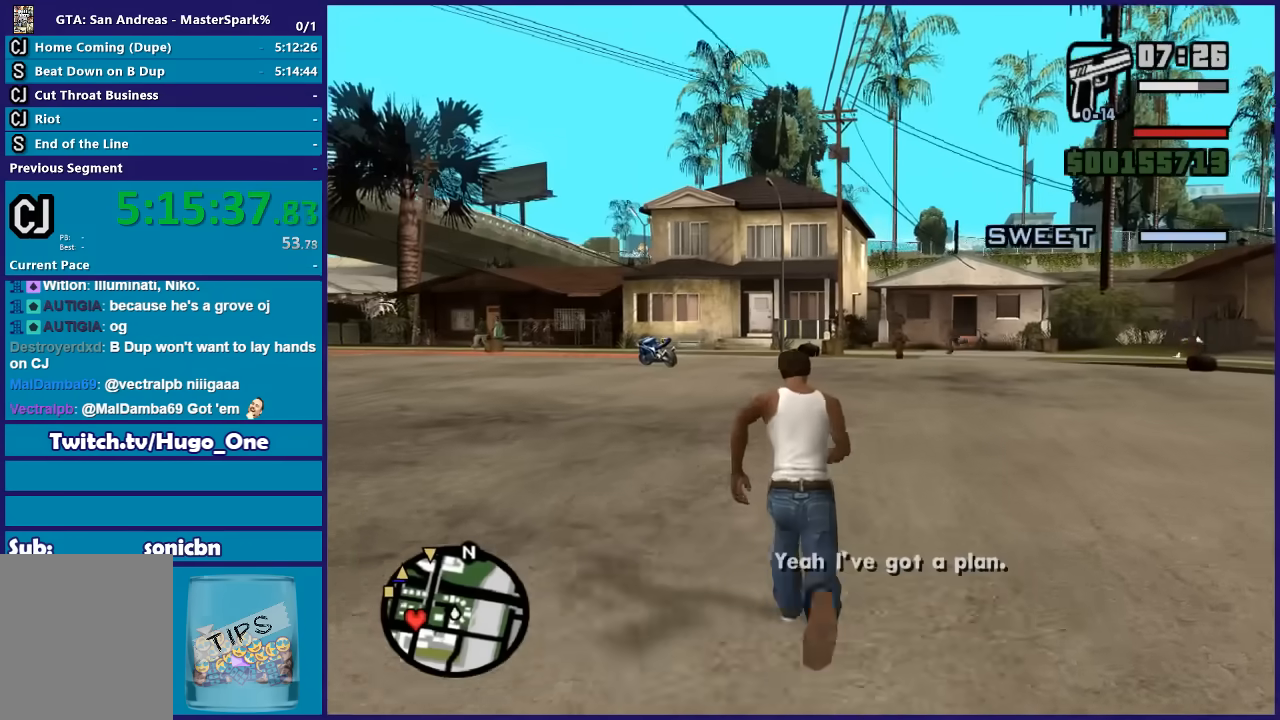
{"buttons": ["A"], "left_stick": "up-left", "right_stick": "center", "button_events": [[100, "A", "down"], [200, "A", "up"], [267, "A", "down"], [400, "A", "up"], [467, "A", "down"]]}